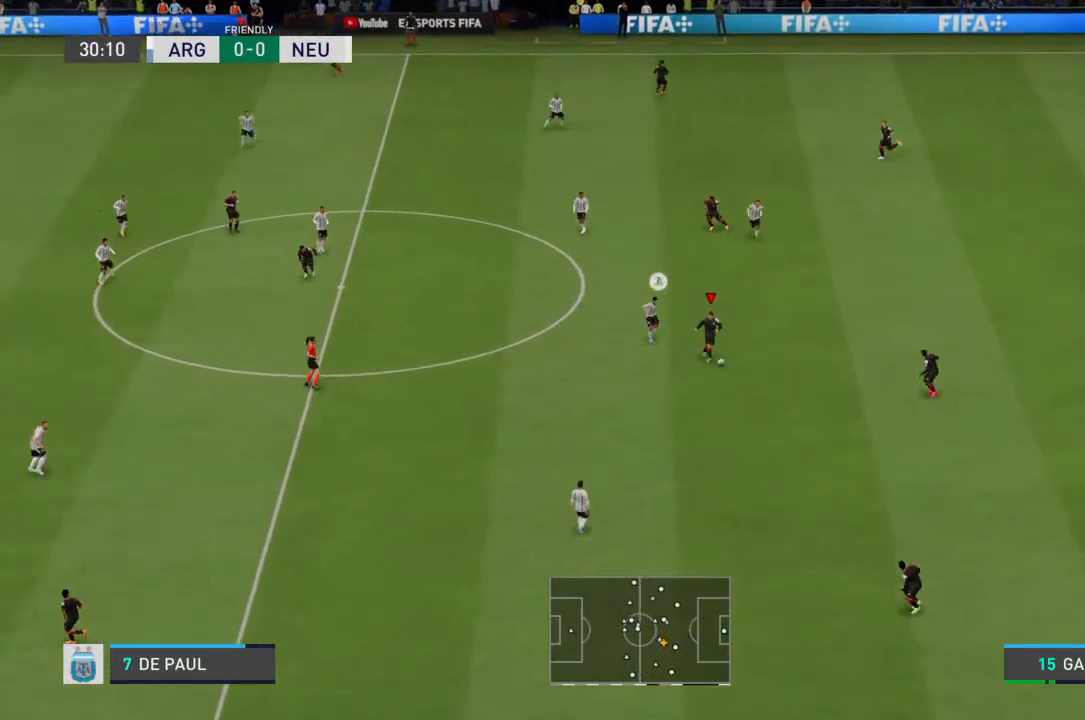
Gameplay with a controller (PlayStation layout); each line is a JSON object with the inputs held at the frame after it. "events" lists button and stick changes between this image and that frame as [ms after this image, input, new state], when the widget could be followed in between. Not read: L3 R3.
{"buttons": [], "left_stick": "down", "right_stick": "center", "events": []}
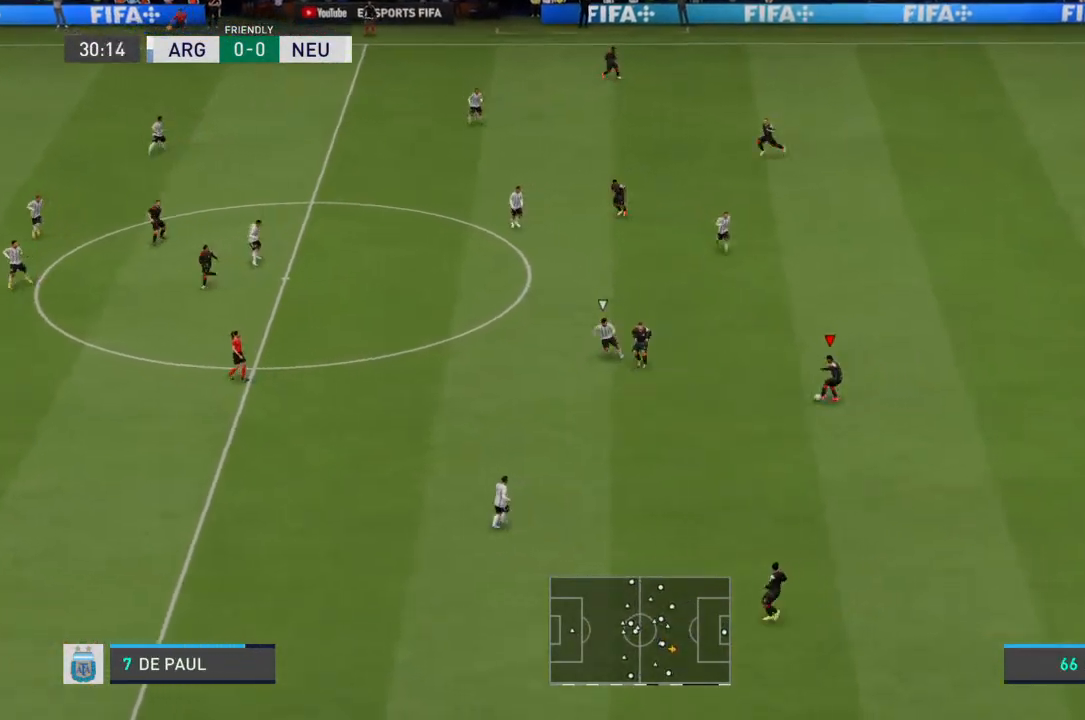
{"buttons": [], "left_stick": "down", "right_stick": "center", "events": [[100, "CROSS", "down"], [200, "CROSS", "up"]]}
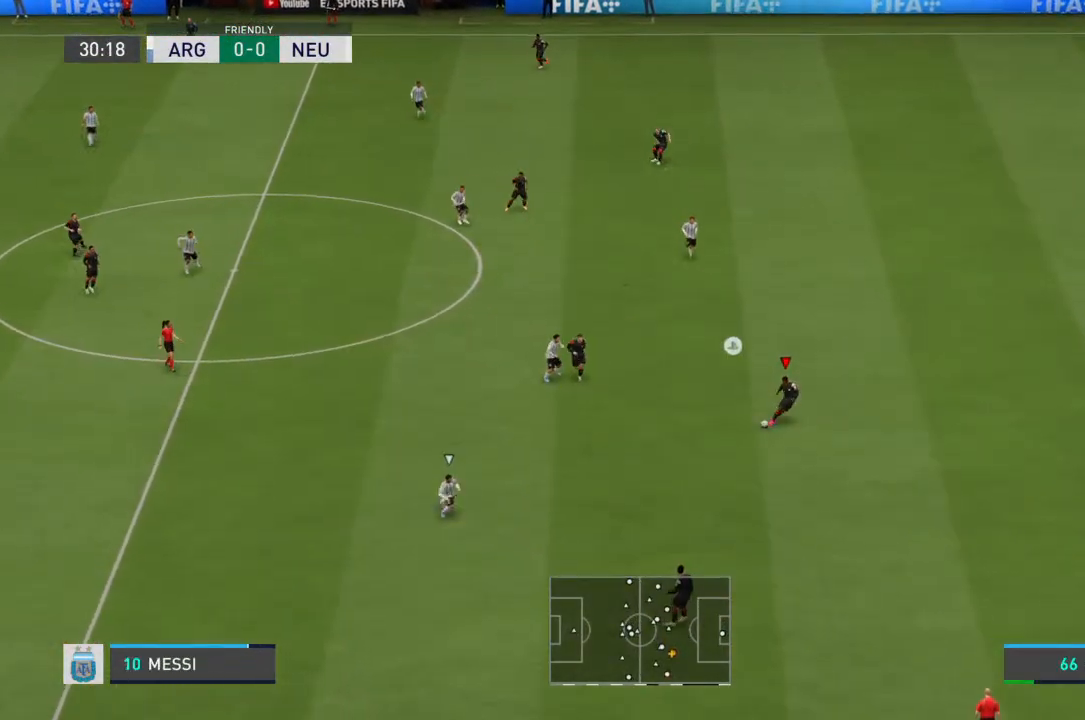
{"buttons": [], "left_stick": "down-left", "right_stick": "center", "events": [[200, "left_stick", "down-left"]]}
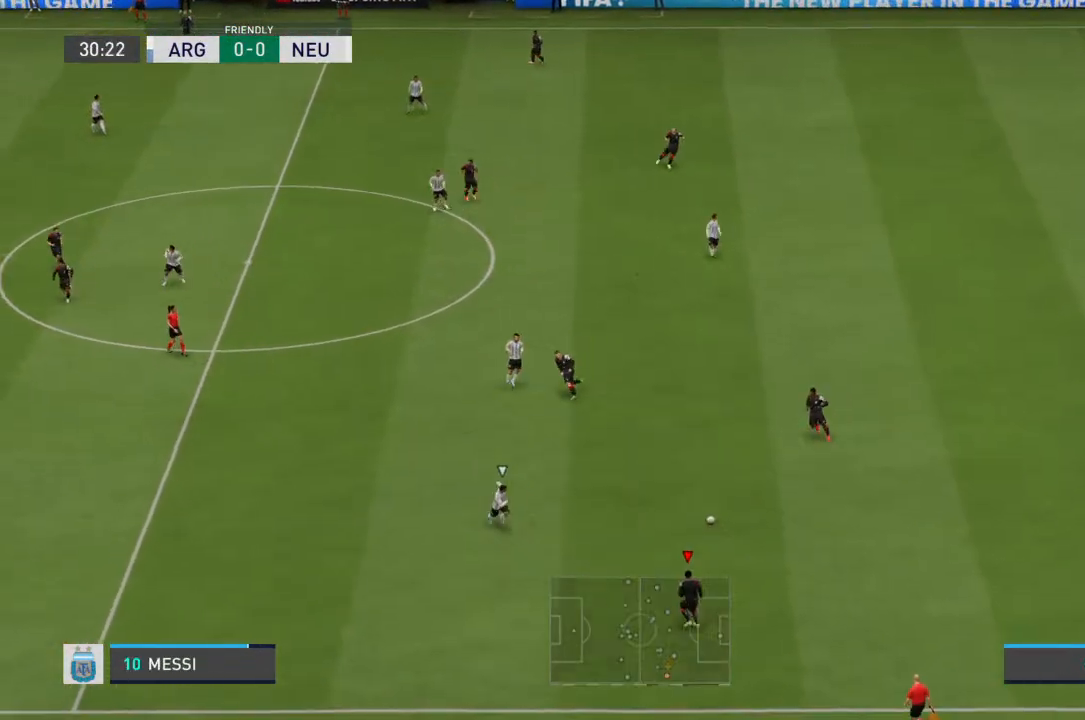
{"buttons": ["CROSS"], "left_stick": "up", "right_stick": "center", "events": [[200, "left_stick", "center"], [267, "left_stick", "up"], [467, "CROSS", "down"]]}
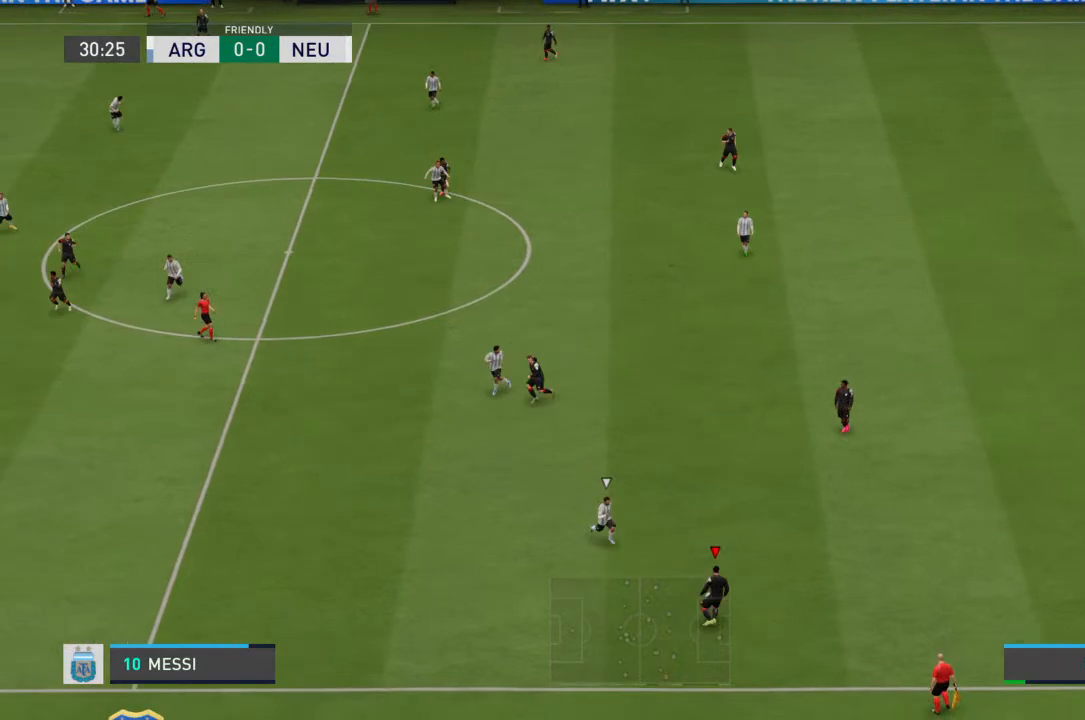
{"buttons": [], "left_stick": "up-left", "right_stick": "center", "events": [[33, "CROSS", "up"], [400, "left_stick", "up-left"]]}
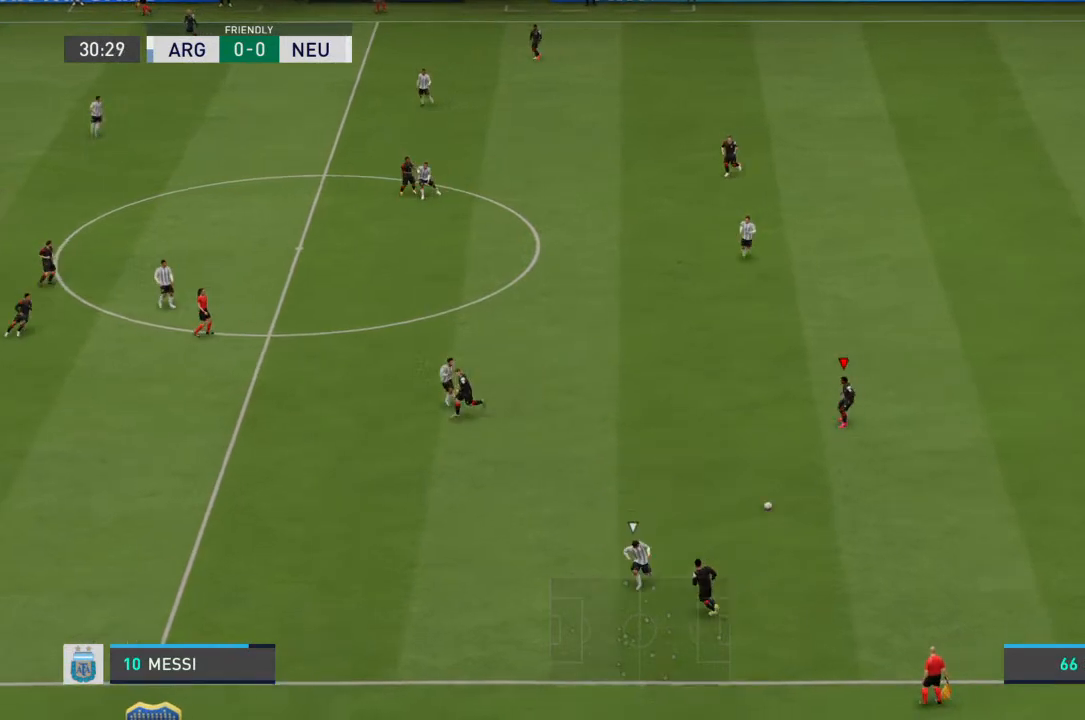
{"buttons": [], "left_stick": "left", "right_stick": "center", "events": [[67, "left_stick", "left"]]}
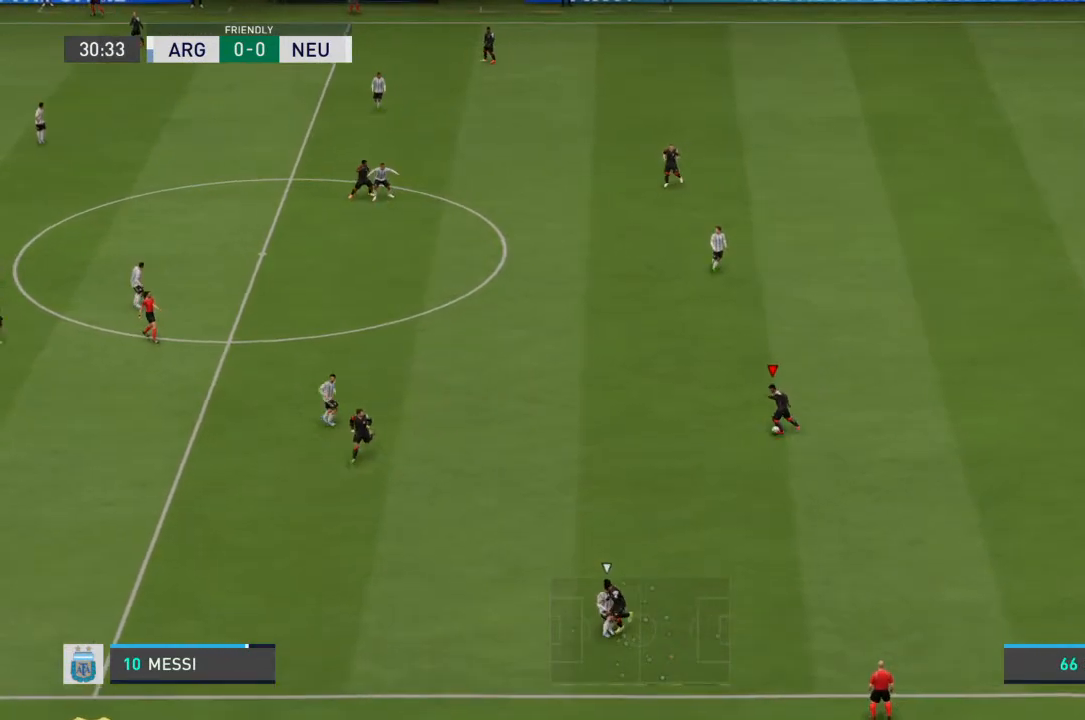
{"buttons": [], "left_stick": "left", "right_stick": "center", "events": []}
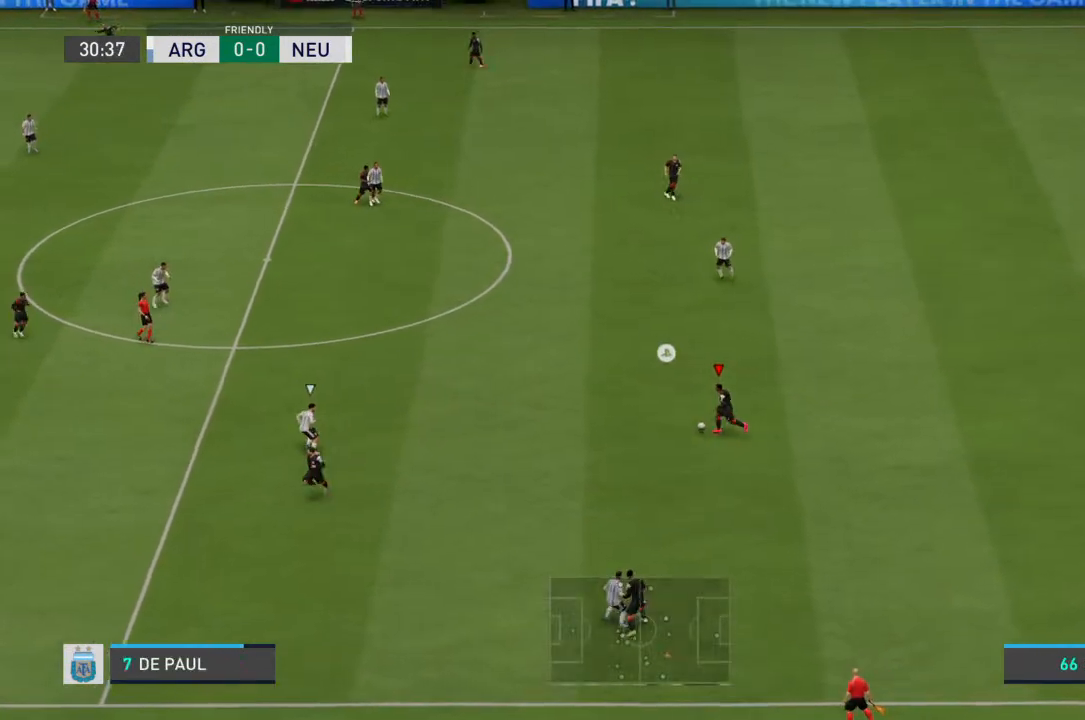
{"buttons": [], "left_stick": "left", "right_stick": "center", "events": []}
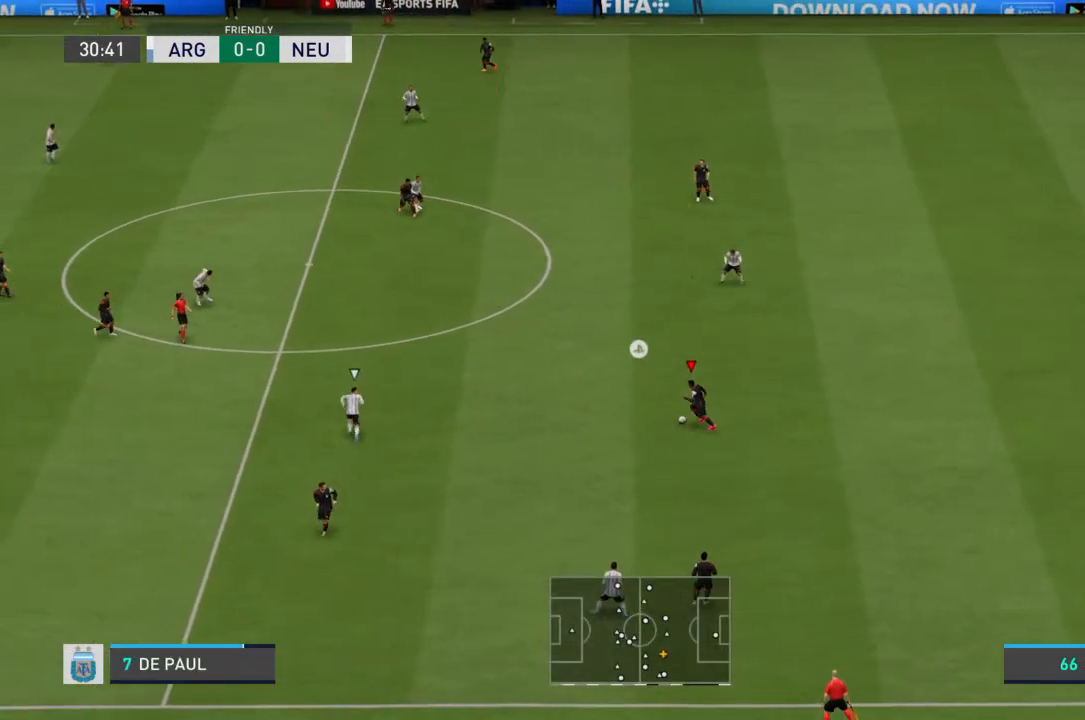
{"buttons": [], "left_stick": "down-left", "right_stick": "center", "events": [[167, "CROSS", "down"], [167, "left_stick", "down-left"], [233, "CROSS", "up"]]}
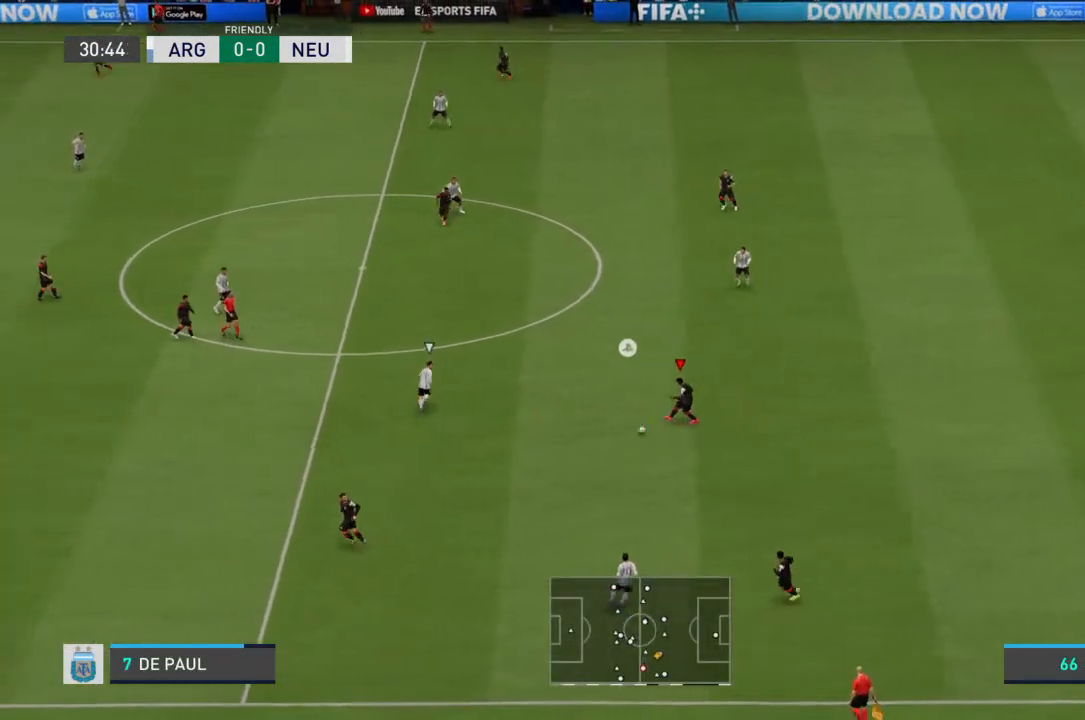
{"buttons": [], "left_stick": "left", "right_stick": "center", "events": [[33, "left_stick", "left"]]}
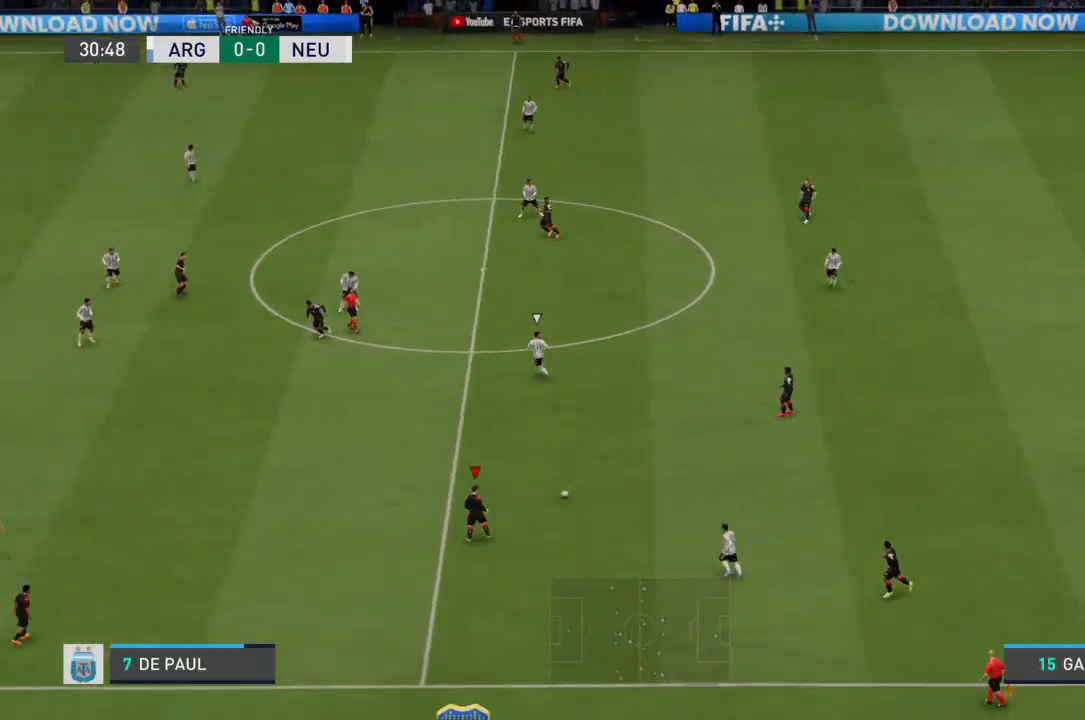
{"buttons": ["R2"], "left_stick": "left", "right_stick": "center", "events": [[433, "R2", "down"]]}
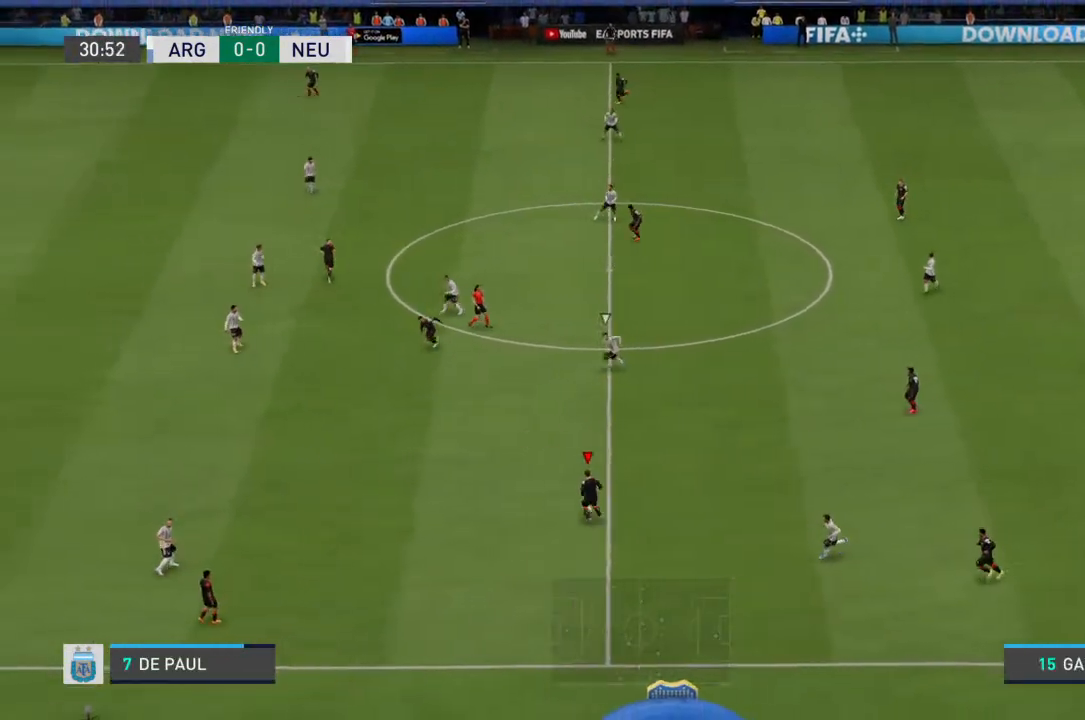
{"buttons": ["R2"], "left_stick": "left", "right_stick": "center", "events": []}
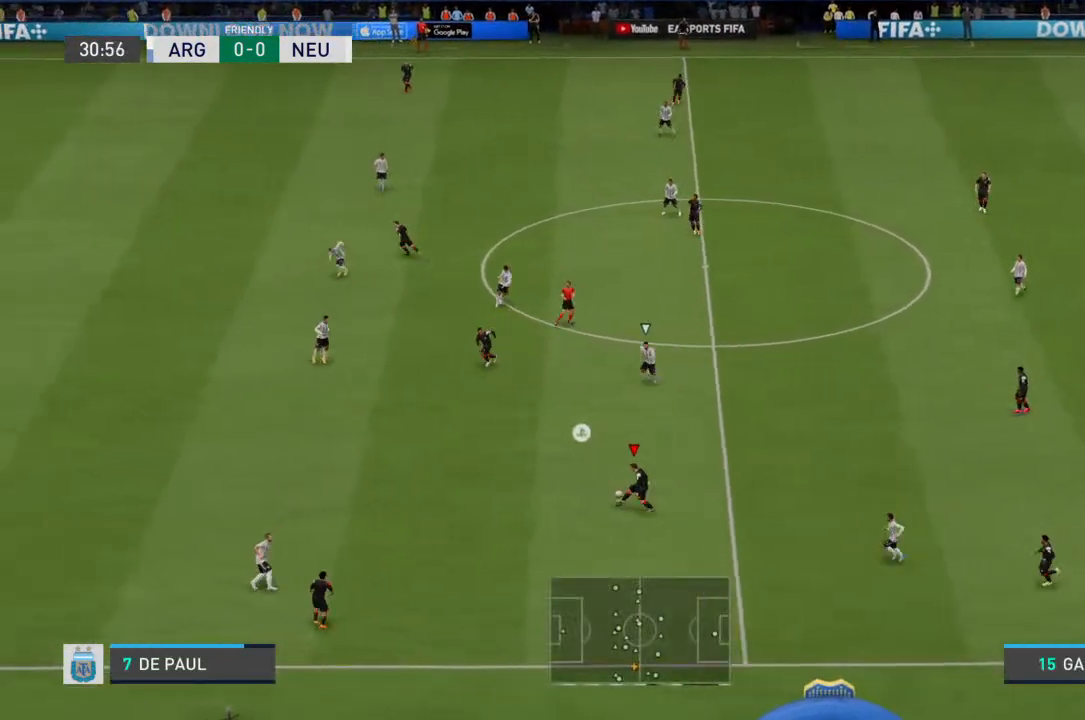
{"buttons": ["R2"], "left_stick": "left", "right_stick": "center", "events": []}
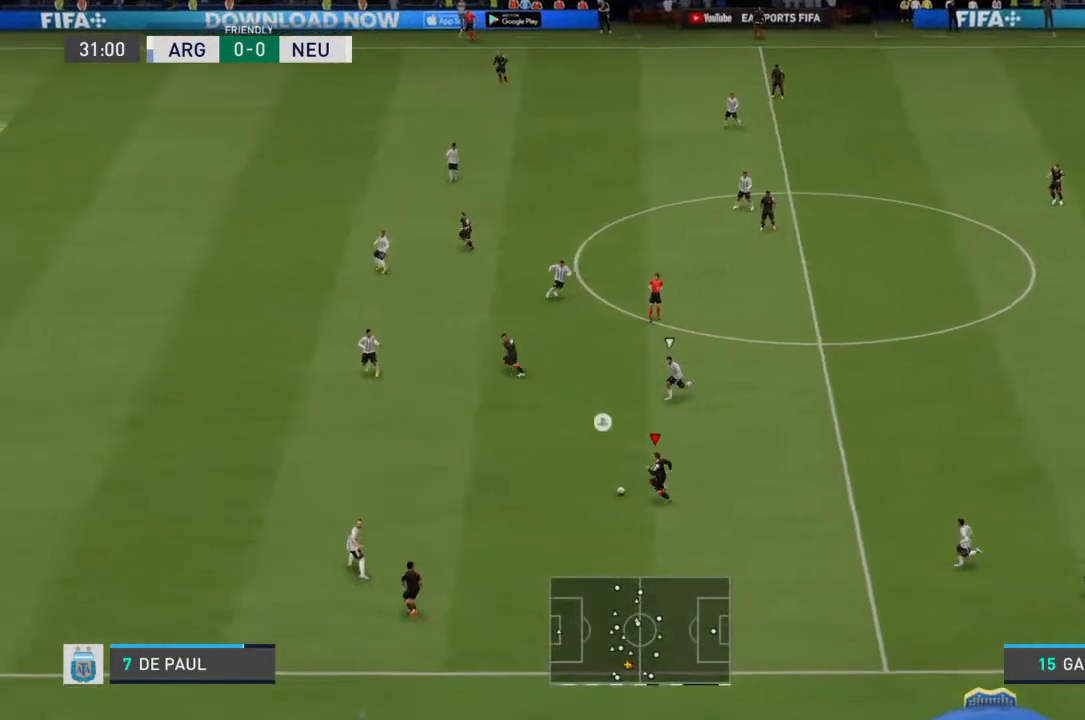
{"buttons": [], "left_stick": "up-right", "right_stick": "center", "events": [[167, "R2", "up"], [500, "left_stick", "up-right"]]}
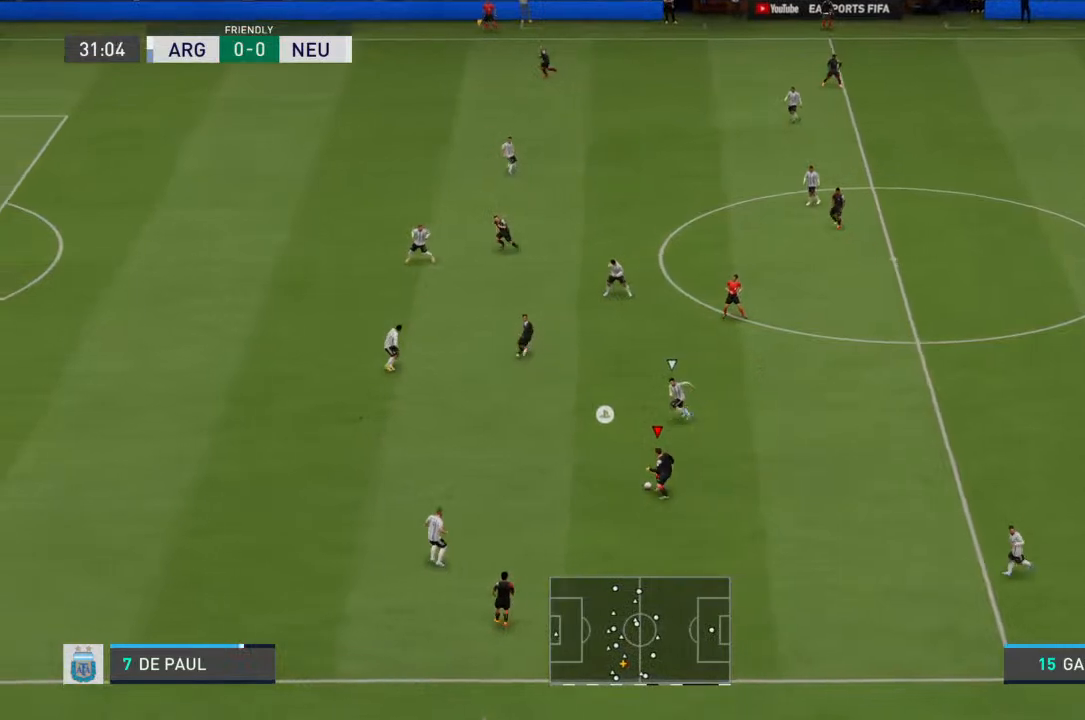
{"buttons": [], "left_stick": "up-right", "right_stick": "center", "events": []}
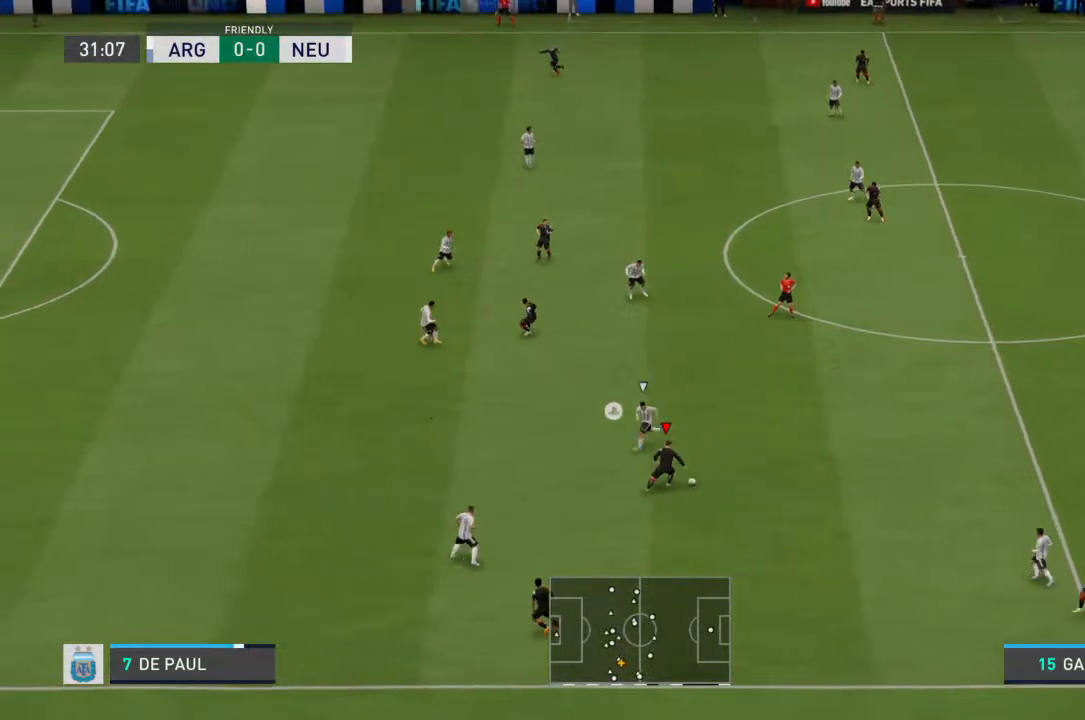
{"buttons": [], "left_stick": "up-left", "right_stick": "center", "events": [[133, "left_stick", "up"], [400, "left_stick", "up-left"]]}
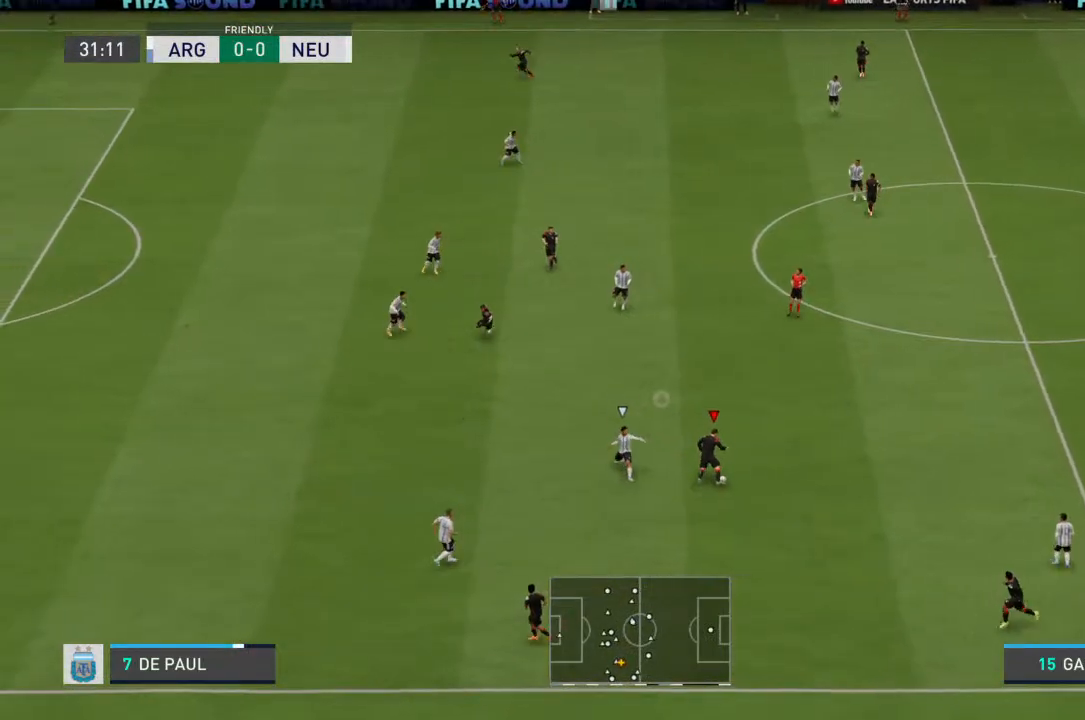
{"buttons": [], "left_stick": "up-left", "right_stick": "center", "events": []}
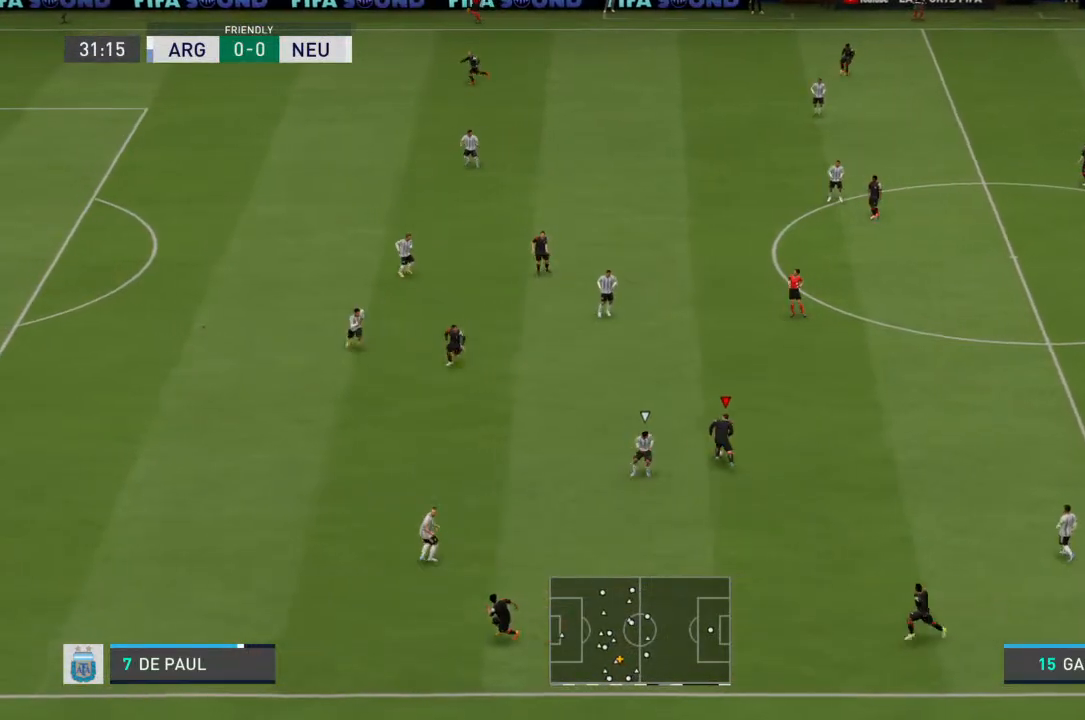
{"buttons": [], "left_stick": "down", "right_stick": "center", "events": [[333, "left_stick", "down"]]}
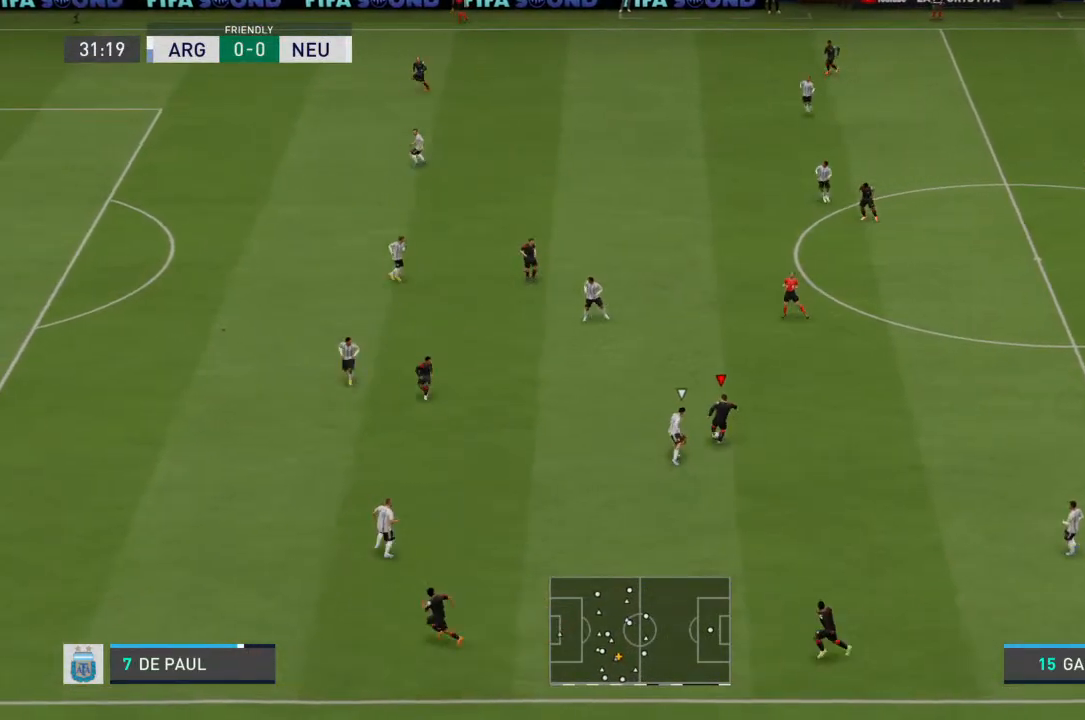
{"buttons": [], "left_stick": "down", "right_stick": "center", "events": [[67, "left_stick", "down-right"], [467, "left_stick", "down"]]}
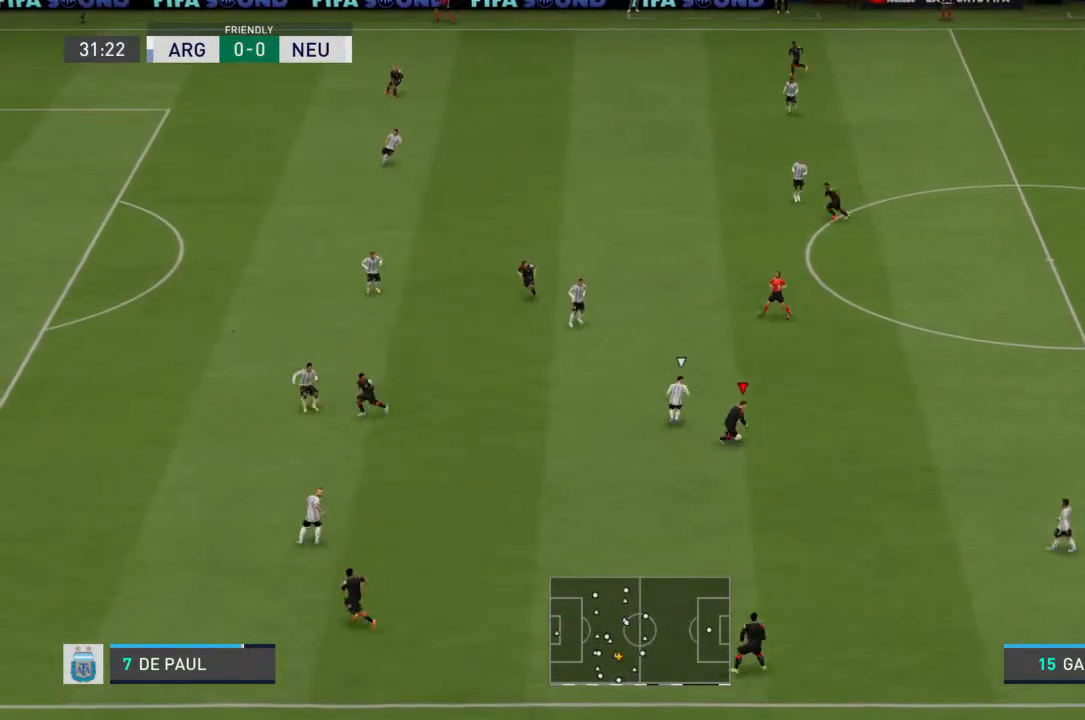
{"buttons": [], "left_stick": "left", "right_stick": "center", "events": [[67, "left_stick", "down-left"], [100, "CROSS", "down"], [200, "CROSS", "up"], [333, "left_stick", "left"]]}
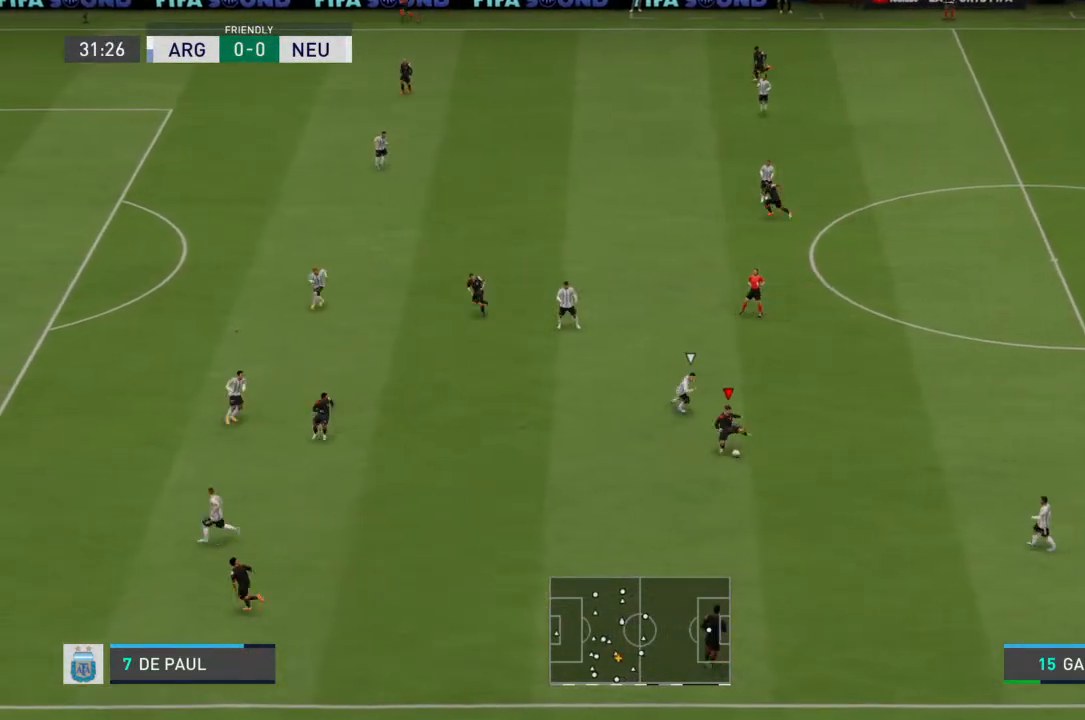
{"buttons": [], "left_stick": "left", "right_stick": "center", "events": []}
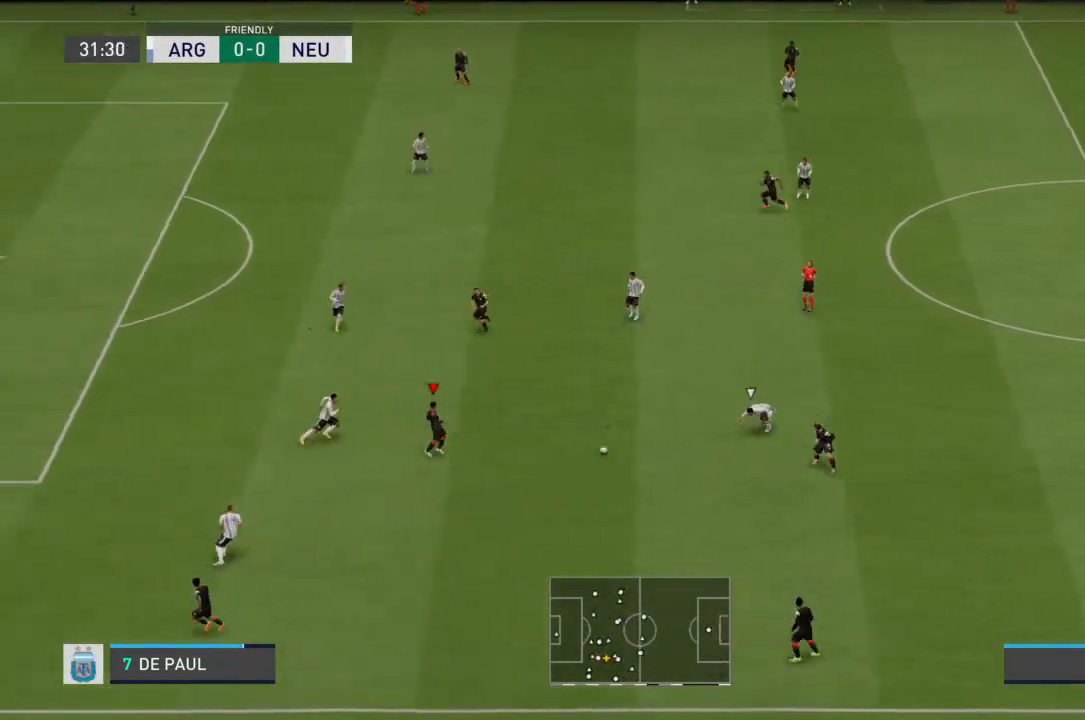
{"buttons": [], "left_stick": "up", "right_stick": "center", "events": [[333, "left_stick", "up"], [400, "CROSS", "down"], [467, "CROSS", "up"]]}
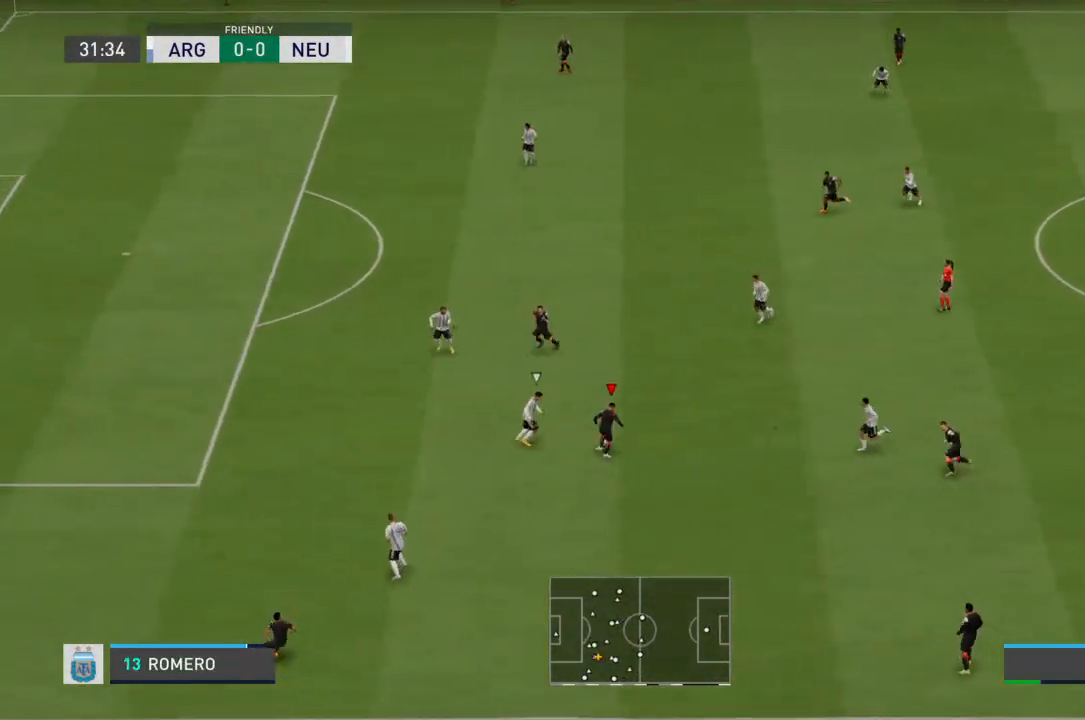
{"buttons": [], "left_stick": "up", "right_stick": "center", "events": []}
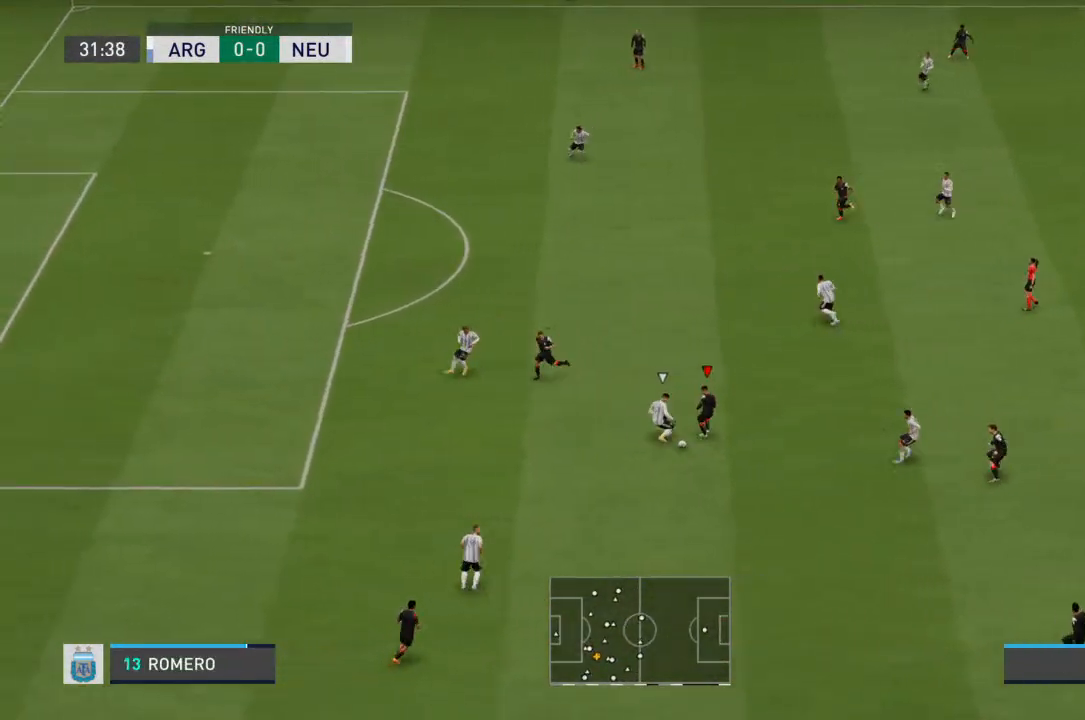
{"buttons": [], "left_stick": "up", "right_stick": "center", "events": []}
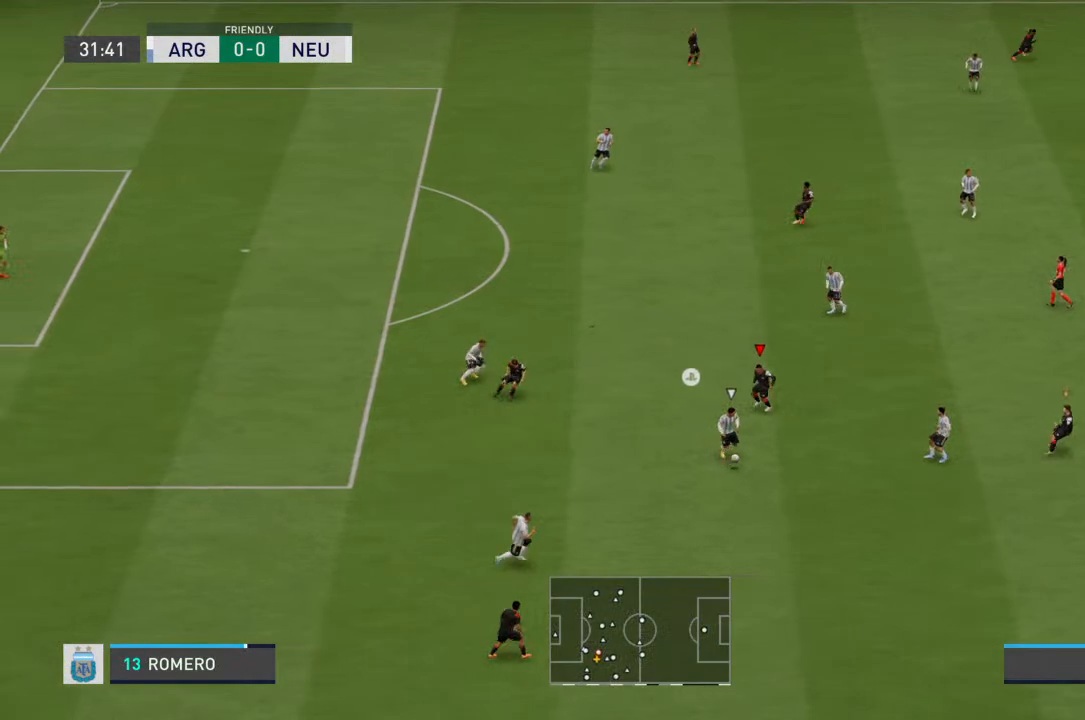
{"buttons": ["R2"], "left_stick": "down-right", "right_stick": "center", "events": [[33, "left_stick", "down"], [133, "left_stick", "down-right"], [200, "R2", "down"]]}
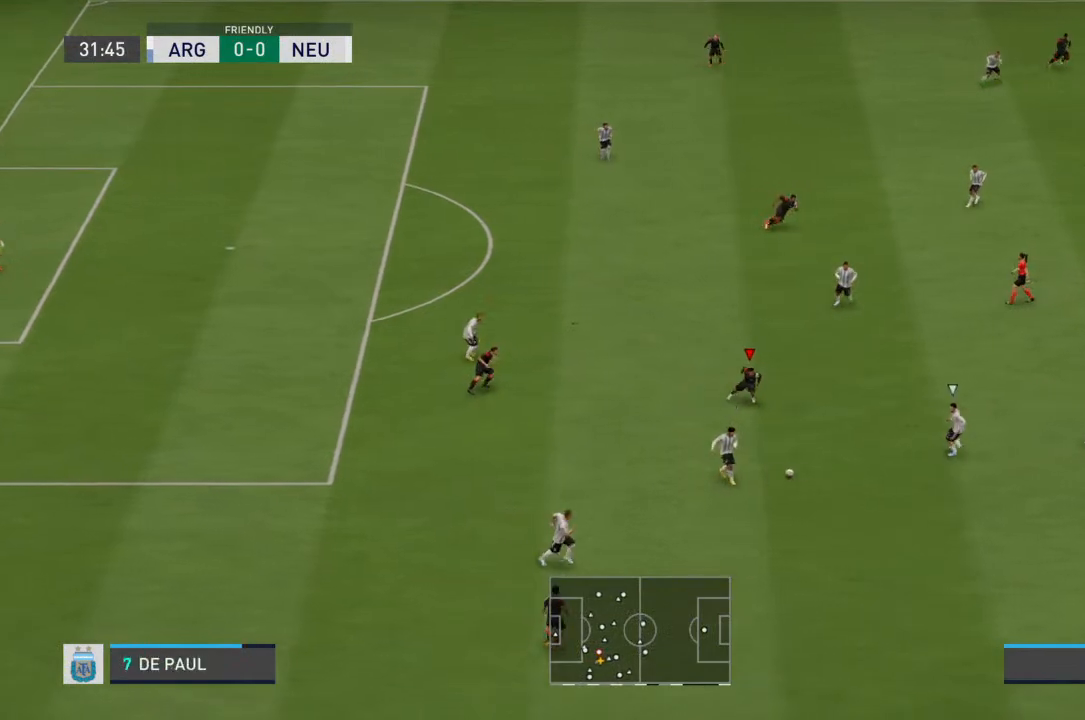
{"buttons": ["R2"], "left_stick": "down-right", "right_stick": "center", "events": [[133, "L1", "down"], [267, "L1", "up"]]}
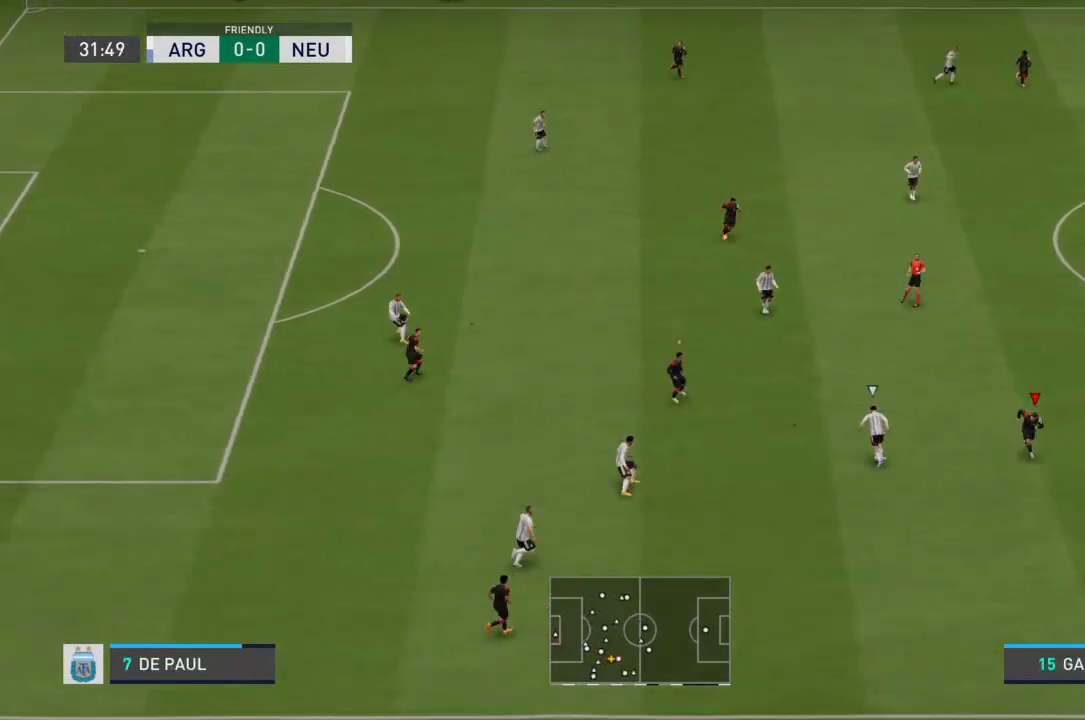
{"buttons": ["R2"], "left_stick": "up", "right_stick": "center", "events": [[67, "left_stick", "down-left"], [167, "L2", "down"], [200, "left_stick", "up"], [500, "L2", "up"]]}
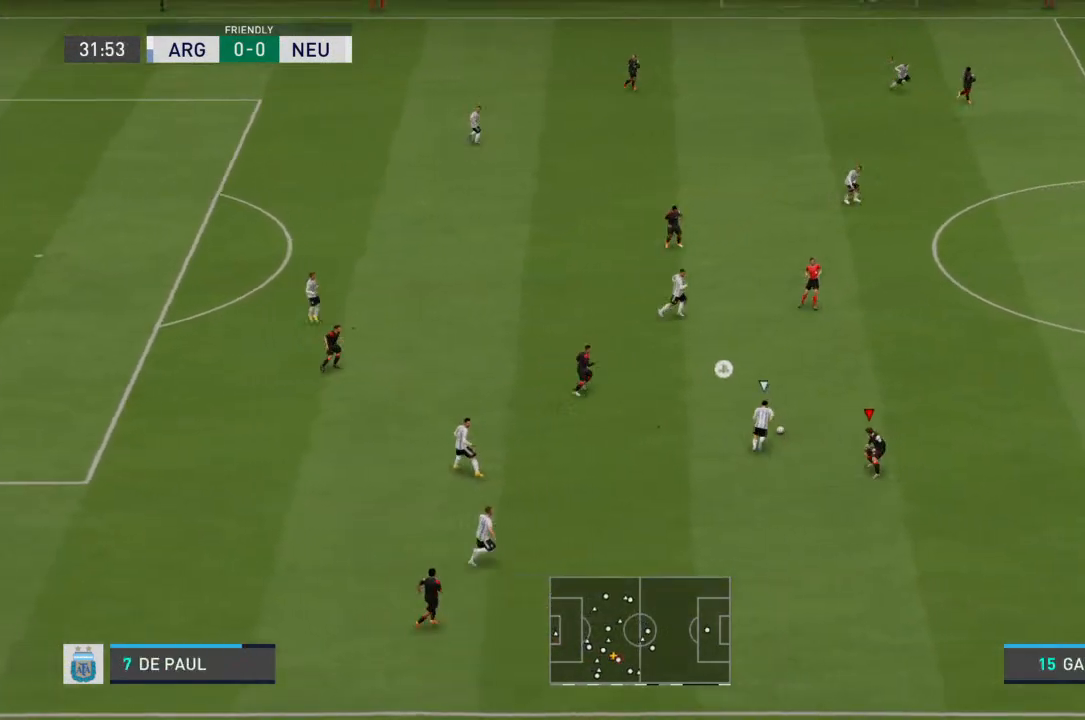
{"buttons": ["R2"], "left_stick": "up-right", "right_stick": "center", "events": [[233, "left_stick", "up-right"]]}
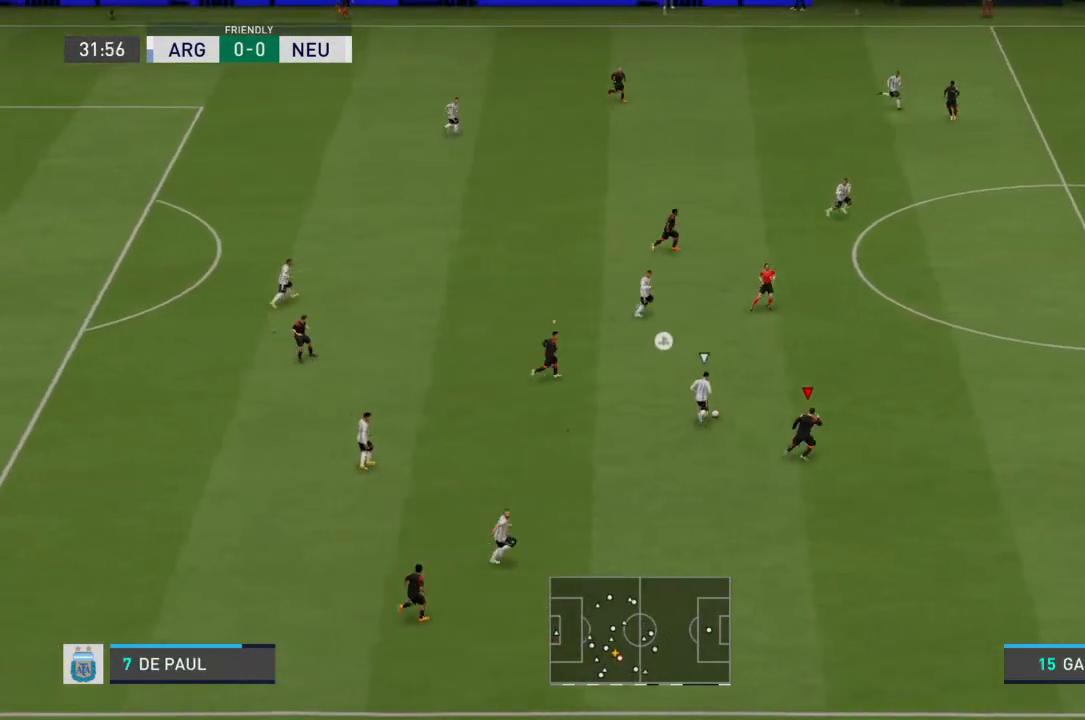
{"buttons": ["R2"], "left_stick": "up-right", "right_stick": "center", "events": []}